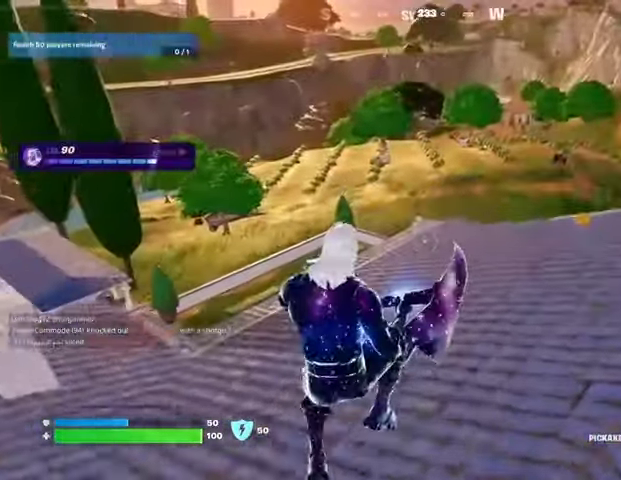
Gameplay with a controller (PlayStation layout); each line is a JSON object with the inputs held at the frame after it. "events" lists button and stick changes between this image and that frame as [ms after this image, input, new state], when the widget could be followed in between.
{"buttons": ["R1"], "left_stick": "up-right", "right_stick": "center", "events": [[100, "R3", "down"], [233, "R3", "up"], [233, "right_stick", "left"], [400, "right_stick", "center"], [433, "R1", "down"]]}
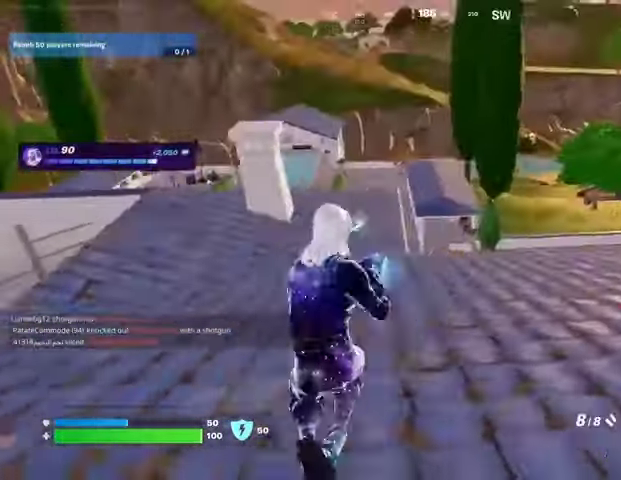
{"buttons": ["SQUARE"], "left_stick": "up-right", "right_stick": "center", "events": [[67, "CROSS", "down"], [67, "R1", "up"], [100, "CROSS", "up"], [133, "right_stick", "left"], [200, "right_stick", "center"], [300, "SQUARE", "down"], [367, "SQUARE", "up"], [433, "SQUARE", "down"]]}
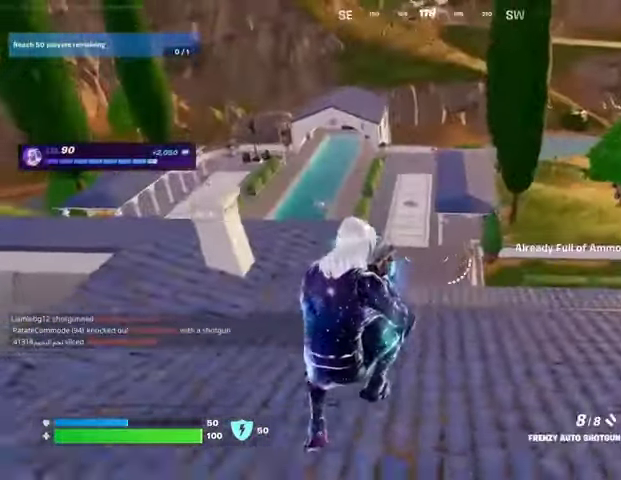
{"buttons": [], "left_stick": "up", "right_stick": "center", "events": [[33, "SQUARE", "up"], [167, "R3", "down"], [233, "R3", "up"], [300, "right_stick", "right"], [367, "R1", "down"], [367, "left_stick", "up"], [433, "right_stick", "center"], [467, "R1", "up"]]}
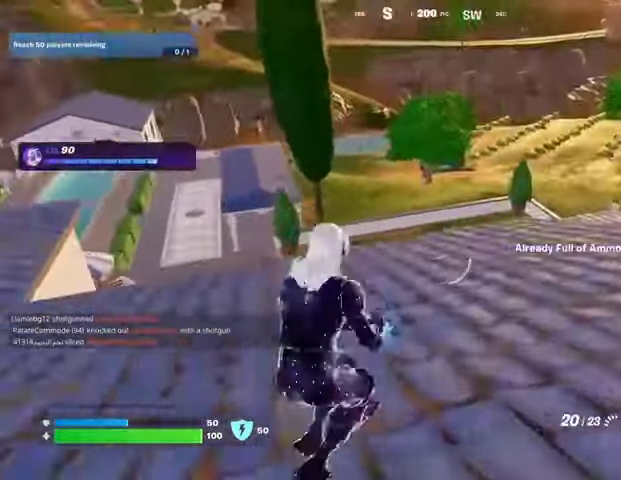
{"buttons": [], "left_stick": "up", "right_stick": "center", "events": [[67, "CROSS", "down"], [133, "CROSS", "up"], [133, "right_stick", "left"], [233, "right_stick", "center"], [267, "SQUARE", "down"], [367, "SQUARE", "up"], [400, "SQUARE", "down"], [500, "SQUARE", "up"]]}
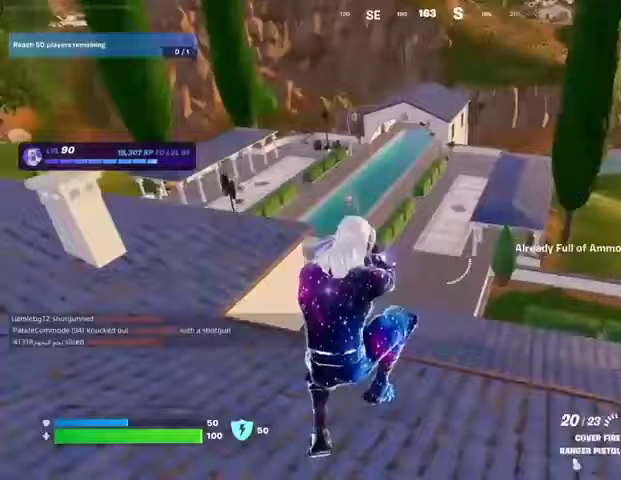
{"buttons": [], "left_stick": "up-left", "right_stick": "up-left", "events": [[333, "left_stick", "up-left"], [367, "L1", "down"], [367, "right_stick", "up-left"], [433, "L1", "up"]]}
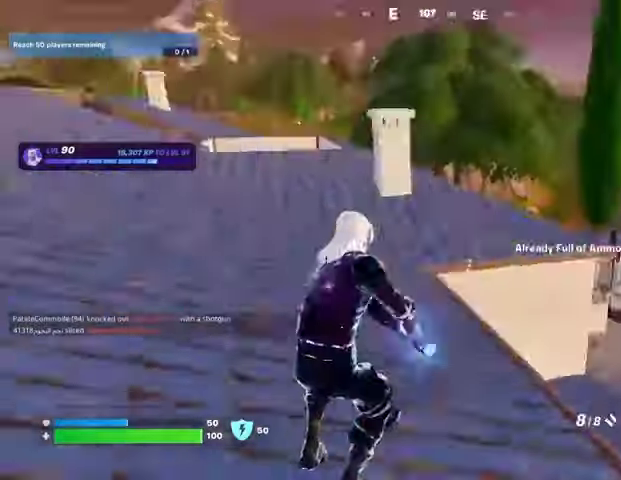
{"buttons": ["L1"], "left_stick": "up", "right_stick": "center", "events": [[100, "L3", "down"], [100, "right_stick", "left"], [167, "left_stick", "up"], [233, "L3", "up"], [367, "right_stick", "center"], [467, "L1", "down"]]}
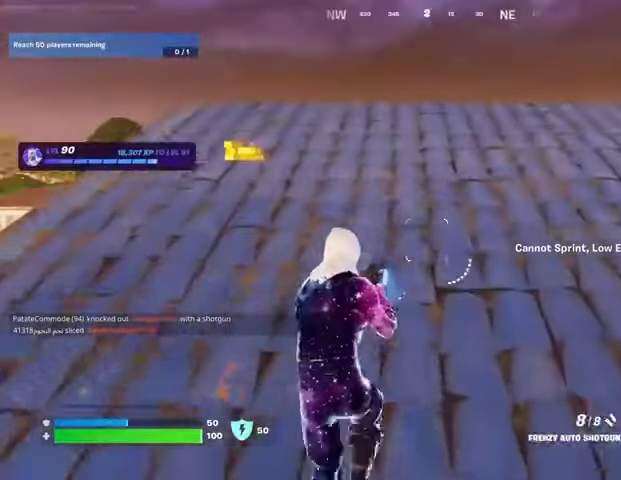
{"buttons": [], "left_stick": "up", "right_stick": "center", "events": [[33, "L1", "up"], [333, "L3", "down"], [467, "L3", "up"]]}
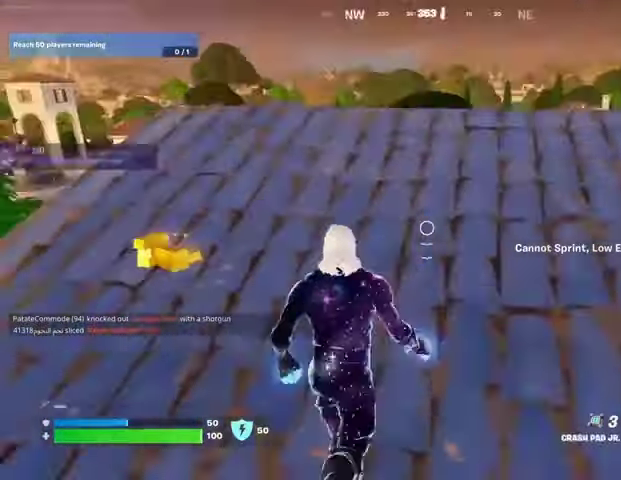
{"buttons": [], "left_stick": "up", "right_stick": "center", "events": []}
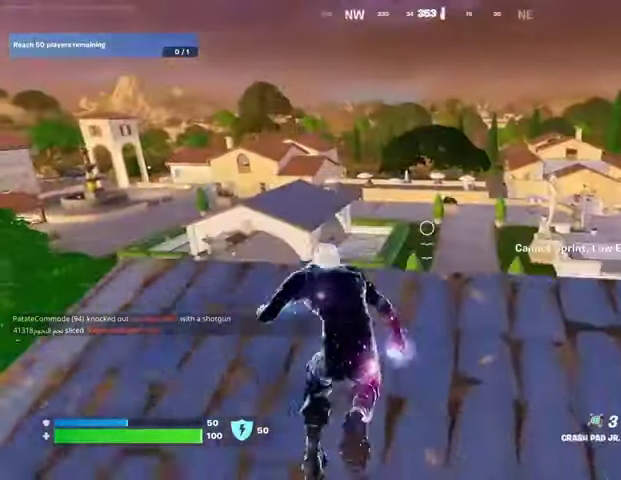
{"buttons": [], "left_stick": "up", "right_stick": "center", "events": [[67, "CROSS", "down"], [100, "CROSS", "up"], [233, "right_stick", "left"], [300, "right_stick", "center"]]}
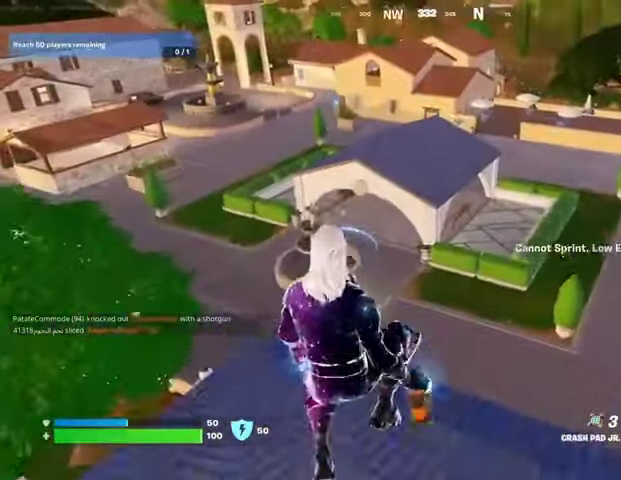
{"buttons": [], "left_stick": "up", "right_stick": "center", "events": [[33, "CROSS", "down"], [133, "CROSS", "up"], [200, "CROSS", "down"], [300, "CROSS", "up"]]}
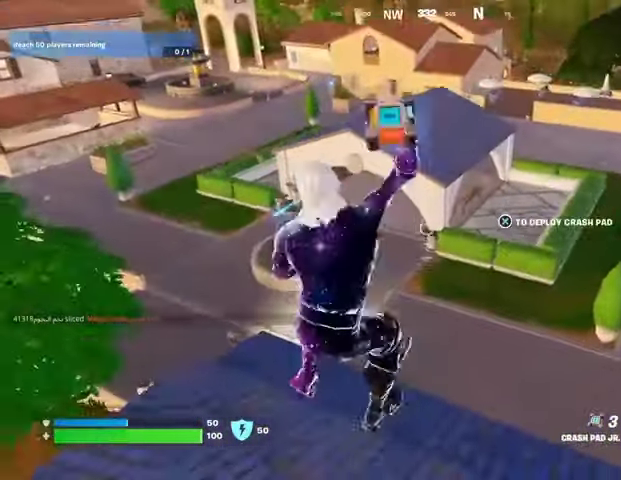
{"buttons": [], "left_stick": "up", "right_stick": "center", "events": [[100, "right_stick", "down"], [300, "right_stick", "up"], [500, "right_stick", "center"]]}
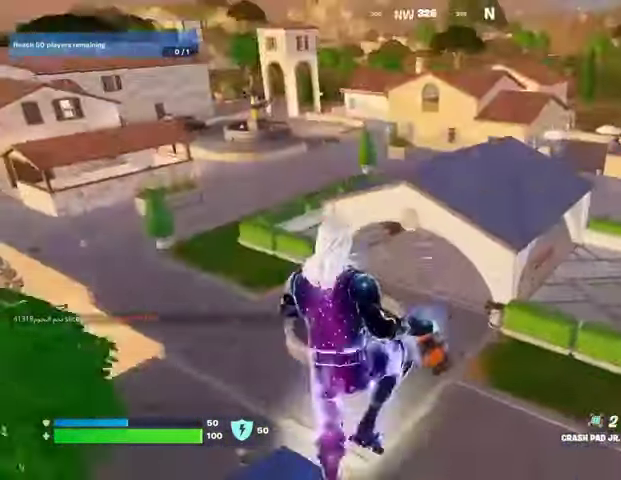
{"buttons": [], "left_stick": "up", "right_stick": "center", "events": []}
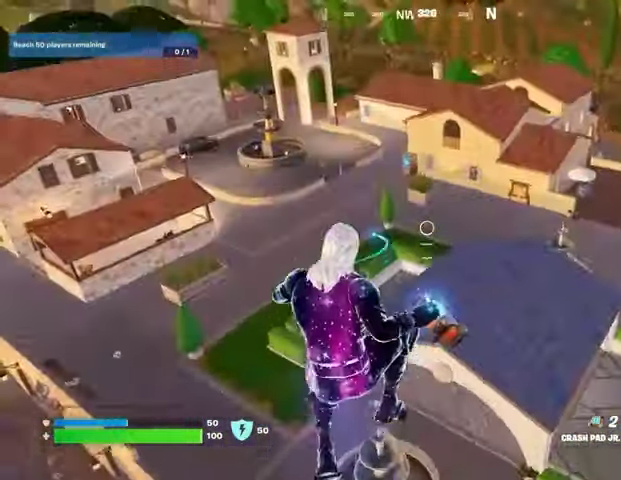
{"buttons": [], "left_stick": "up-left", "right_stick": "center", "events": [[200, "left_stick", "up-left"]]}
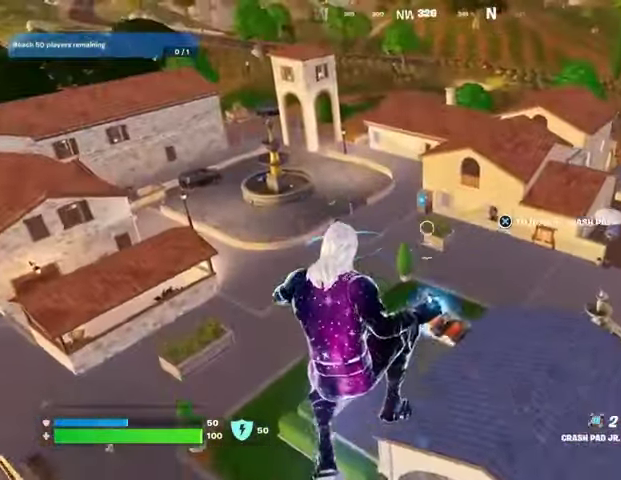
{"buttons": [], "left_stick": "up-left", "right_stick": "center", "events": [[33, "left_stick", "center"], [67, "R1", "down"], [167, "TRIANGLE", "down"], [200, "R1", "up"], [200, "TRIANGLE", "up"], [233, "left_stick", "up-left"], [267, "right_stick", "left"], [333, "right_stick", "center"]]}
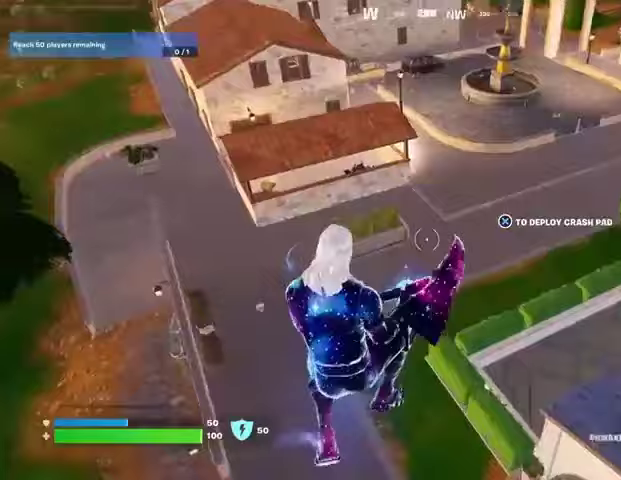
{"buttons": [], "left_stick": "up-left", "right_stick": "center", "events": [[167, "R1", "down"], [267, "R1", "up"]]}
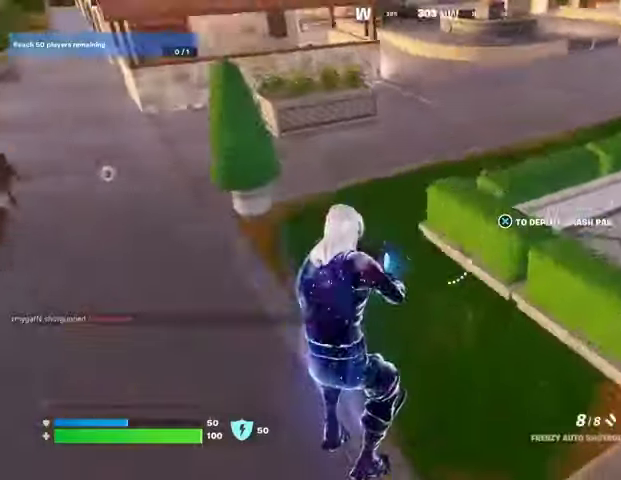
{"buttons": [], "left_stick": "up-left", "right_stick": "center", "events": [[33, "right_stick", "up-right"], [100, "L3", "down"], [133, "right_stick", "up-left"], [200, "L3", "up"], [200, "left_stick", "up"], [200, "right_stick", "center"], [367, "left_stick", "up-left"]]}
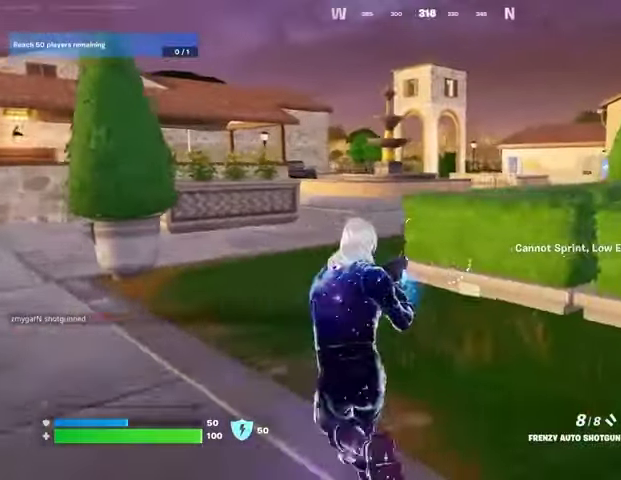
{"buttons": [], "left_stick": "up", "right_stick": "center", "events": [[133, "left_stick", "up"], [400, "TRIANGLE", "down"], [467, "TRIANGLE", "up"]]}
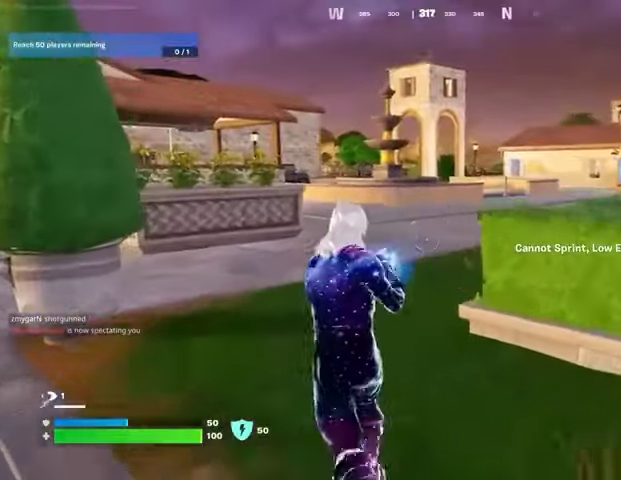
{"buttons": [], "left_stick": "up", "right_stick": "center", "events": [[100, "L3", "down"], [100, "right_stick", "right"], [167, "L3", "up"], [167, "right_stick", "center"]]}
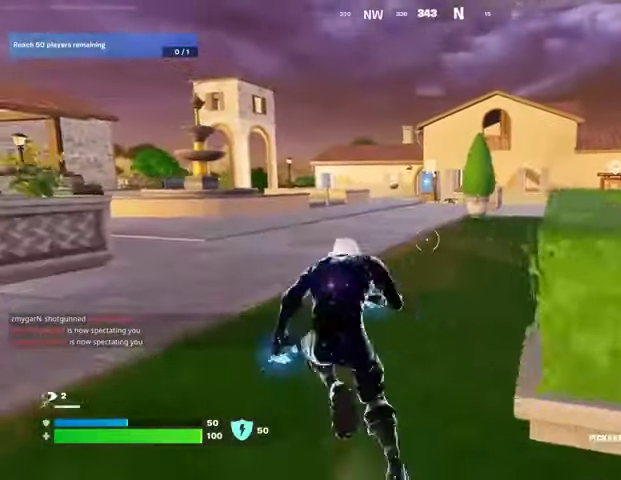
{"buttons": [], "left_stick": "up", "right_stick": "center", "events": []}
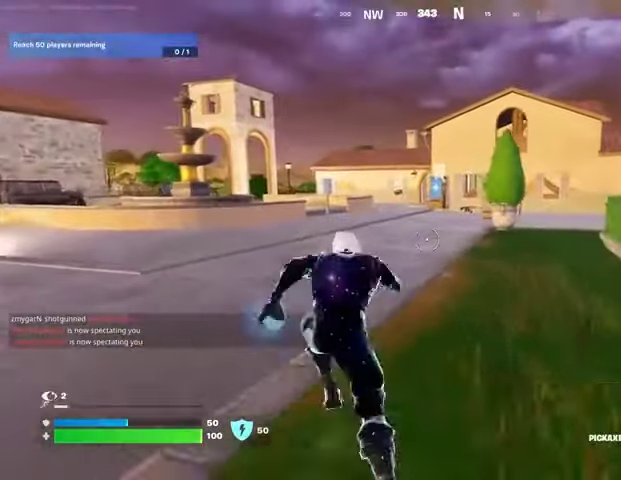
{"buttons": [], "left_stick": "up", "right_stick": "center", "events": []}
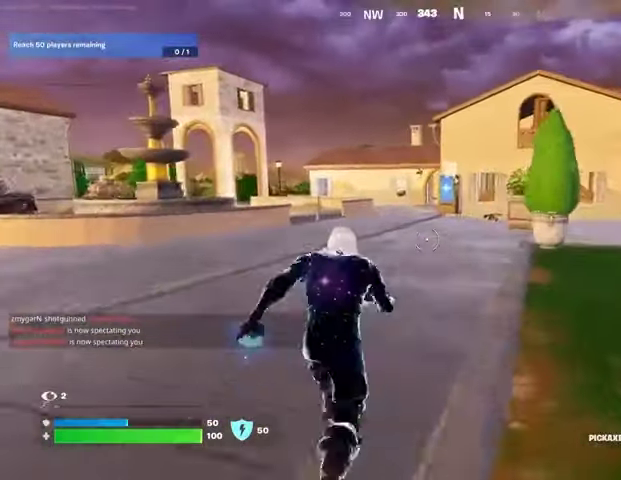
{"buttons": ["CROSS"], "left_stick": "up", "right_stick": "center", "events": [[33, "CROSS", "down"], [100, "CROSS", "up"], [167, "CROSS", "down"], [233, "CROSS", "up"], [300, "CROSS", "down"], [400, "CROSS", "up"], [467, "CROSS", "down"]]}
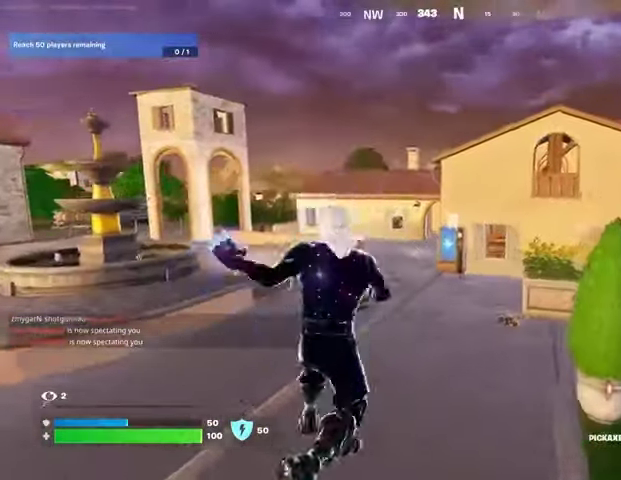
{"buttons": [], "left_stick": "up", "right_stick": "down", "events": [[33, "CROSS", "up"], [400, "right_stick", "down"]]}
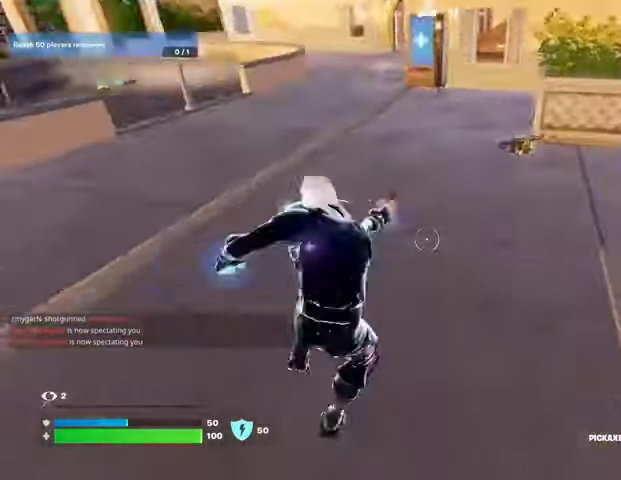
{"buttons": [], "left_stick": "up", "right_stick": "center", "events": [[33, "right_stick", "up"], [133, "right_stick", "center"]]}
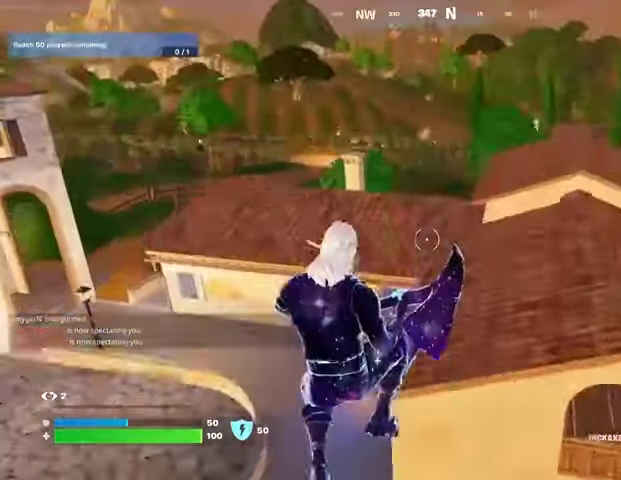
{"buttons": [], "left_stick": "up", "right_stick": "center", "events": []}
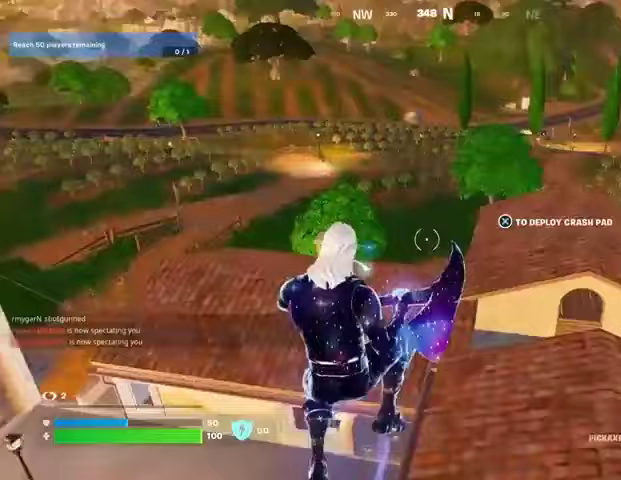
{"buttons": ["R3"], "left_stick": "up-right", "right_stick": "center", "events": [[500, "R3", "down"], [500, "left_stick", "up-right"]]}
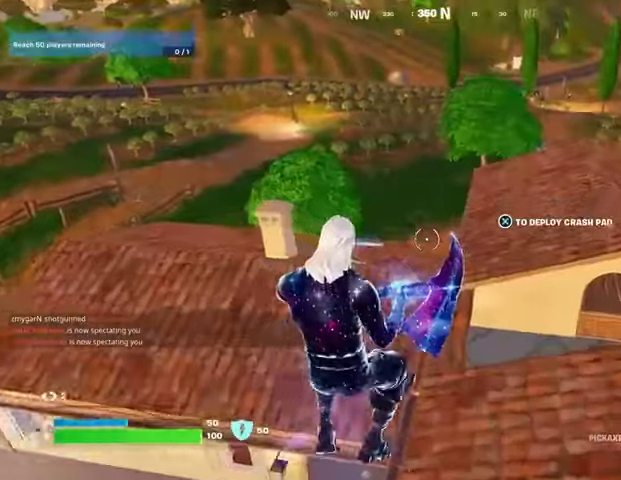
{"buttons": [], "left_stick": "up", "right_stick": "center", "events": [[133, "R3", "up"], [133, "right_stick", "right"], [267, "right_stick", "center"], [300, "left_stick", "up"], [433, "right_stick", "up-left"], [500, "right_stick", "center"]]}
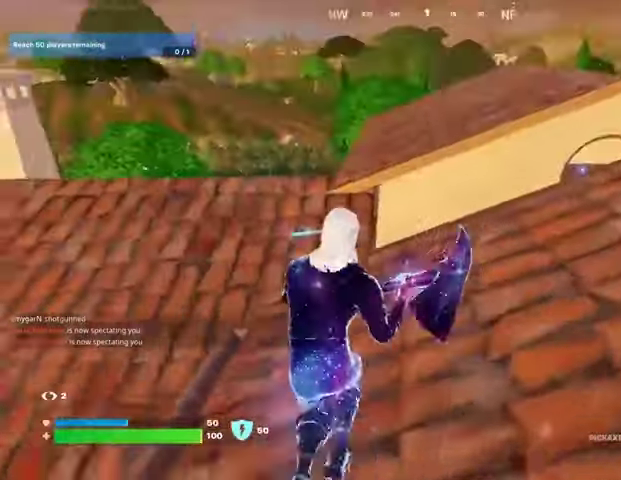
{"buttons": [], "left_stick": "up", "right_stick": "center", "events": [[233, "L3", "down"], [333, "L3", "up"], [367, "CROSS", "down"], [433, "CROSS", "up"]]}
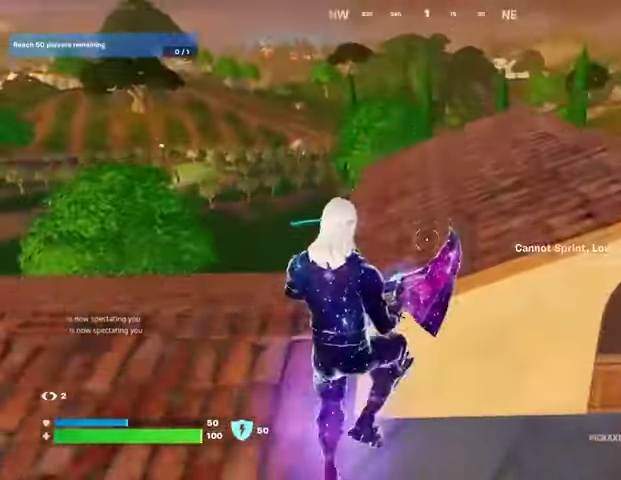
{"buttons": [], "left_stick": "up-right", "right_stick": "center", "events": [[67, "R1", "down"], [133, "R1", "up"], [200, "R1", "down"], [300, "R1", "up"], [367, "left_stick", "up-right"]]}
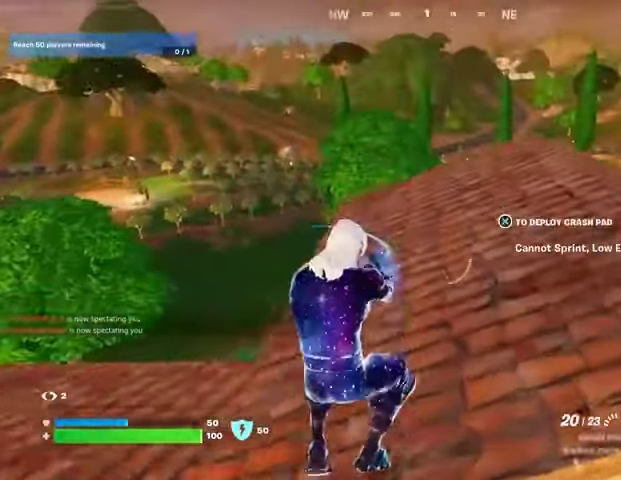
{"buttons": [], "left_stick": "up-right", "right_stick": "center", "events": [[33, "R3", "down"], [67, "right_stick", "down"], [133, "R3", "up"], [133, "right_stick", "center"]]}